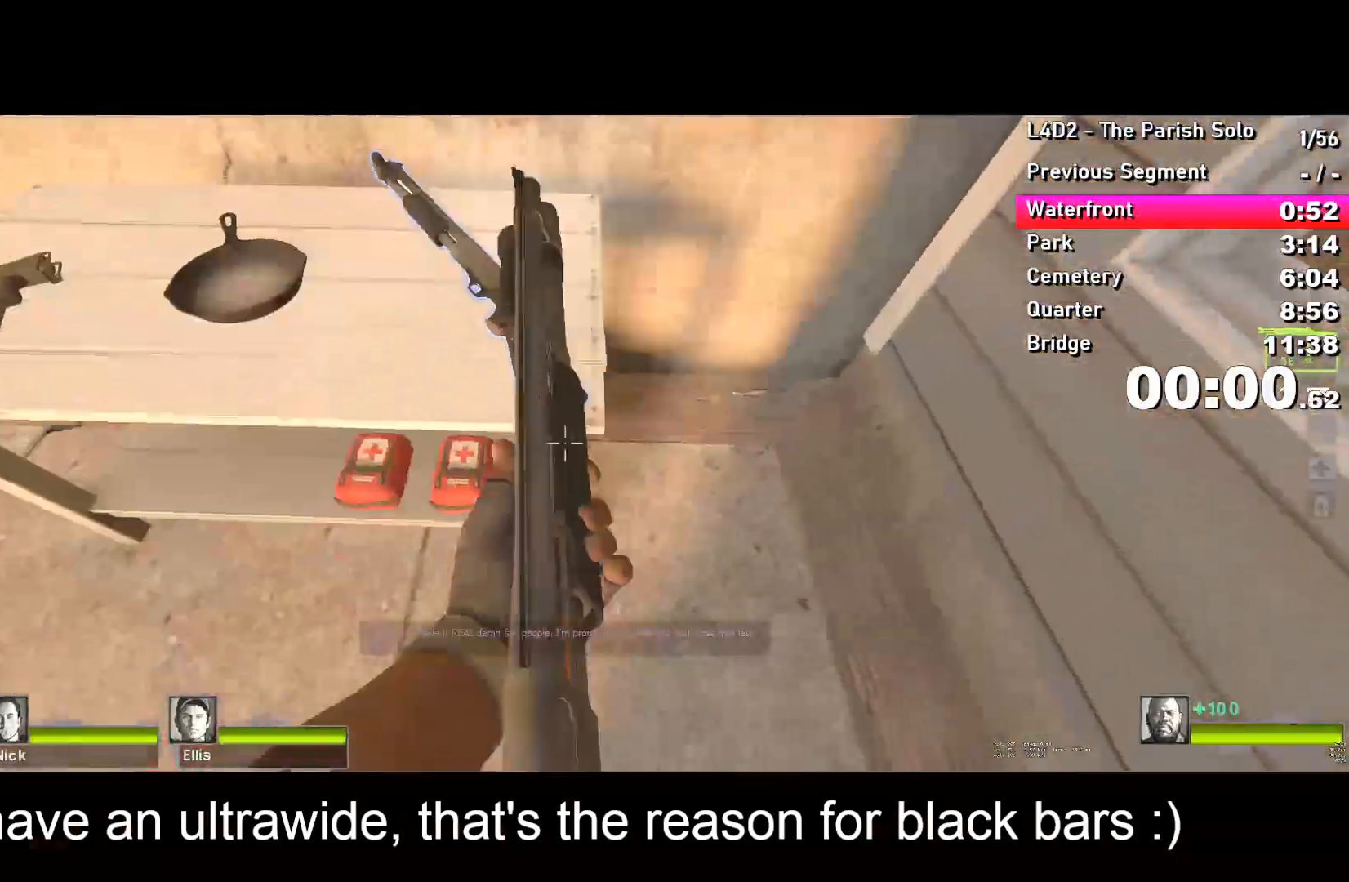
Gameplay with keyboard; each line is a JSON object with the keys held at the frame after it. "events" lists presses ("down") and releases ("up") of "a", "alt", "ctrl", "d", "e", "f", "q", "r", "s", "shift", "space", "tab" and "w" between this image and that frame as [ms after this image, input, new state], when the widget could be followed in between. No other keys are recorded. Mouse input is not recorded.
{"keys": ["ctrl", "w"], "events": [[33, "e", "up"], [83, "a", "down"], [133, "w", "down"], [183, "a", "up"]]}
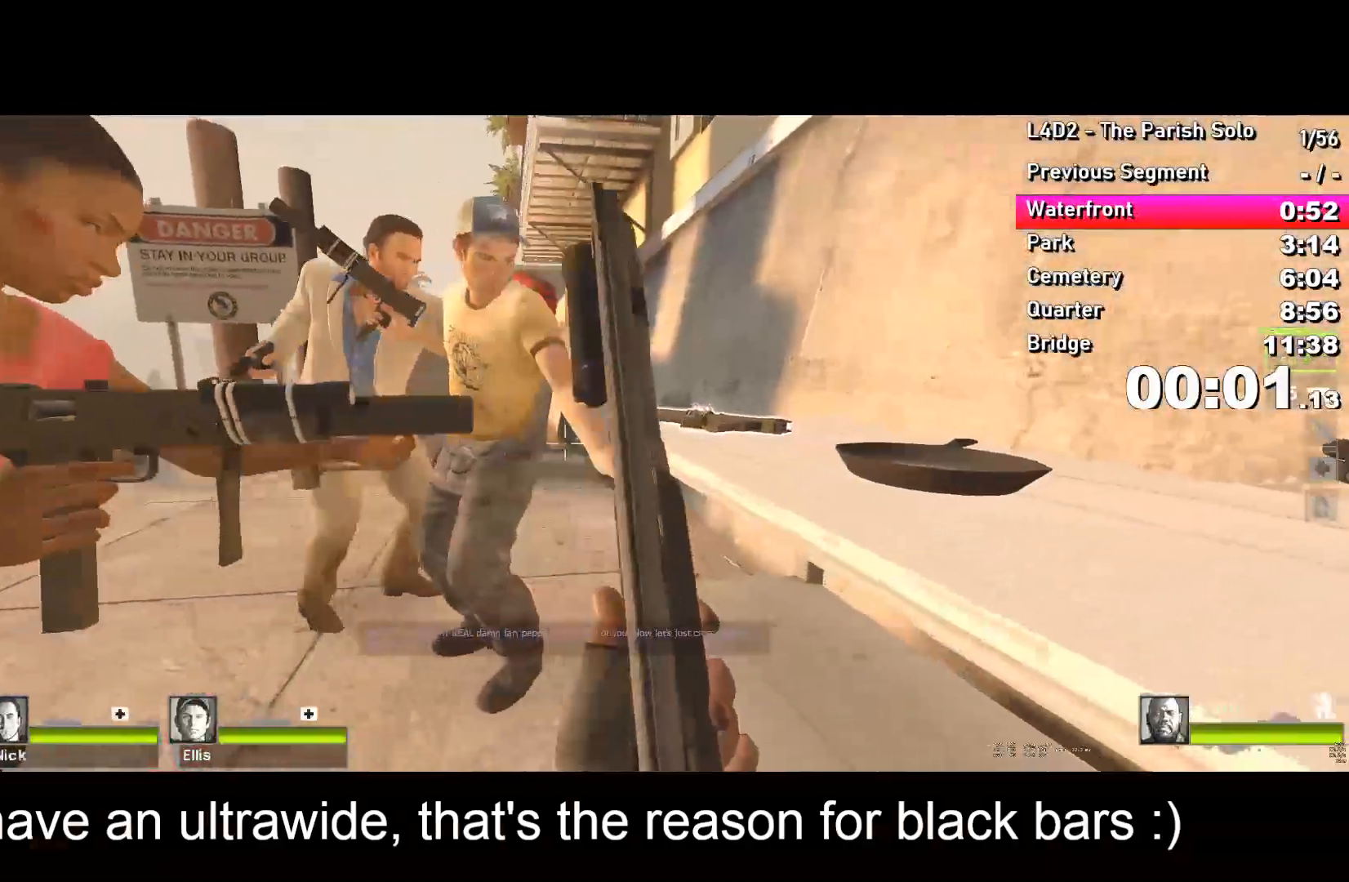
{"keys": ["a", "ctrl", "w"], "events": [[67, "w", "up"], [200, "a", "down"], [250, "e", "down"], [300, "e", "up"], [400, "w", "down"]]}
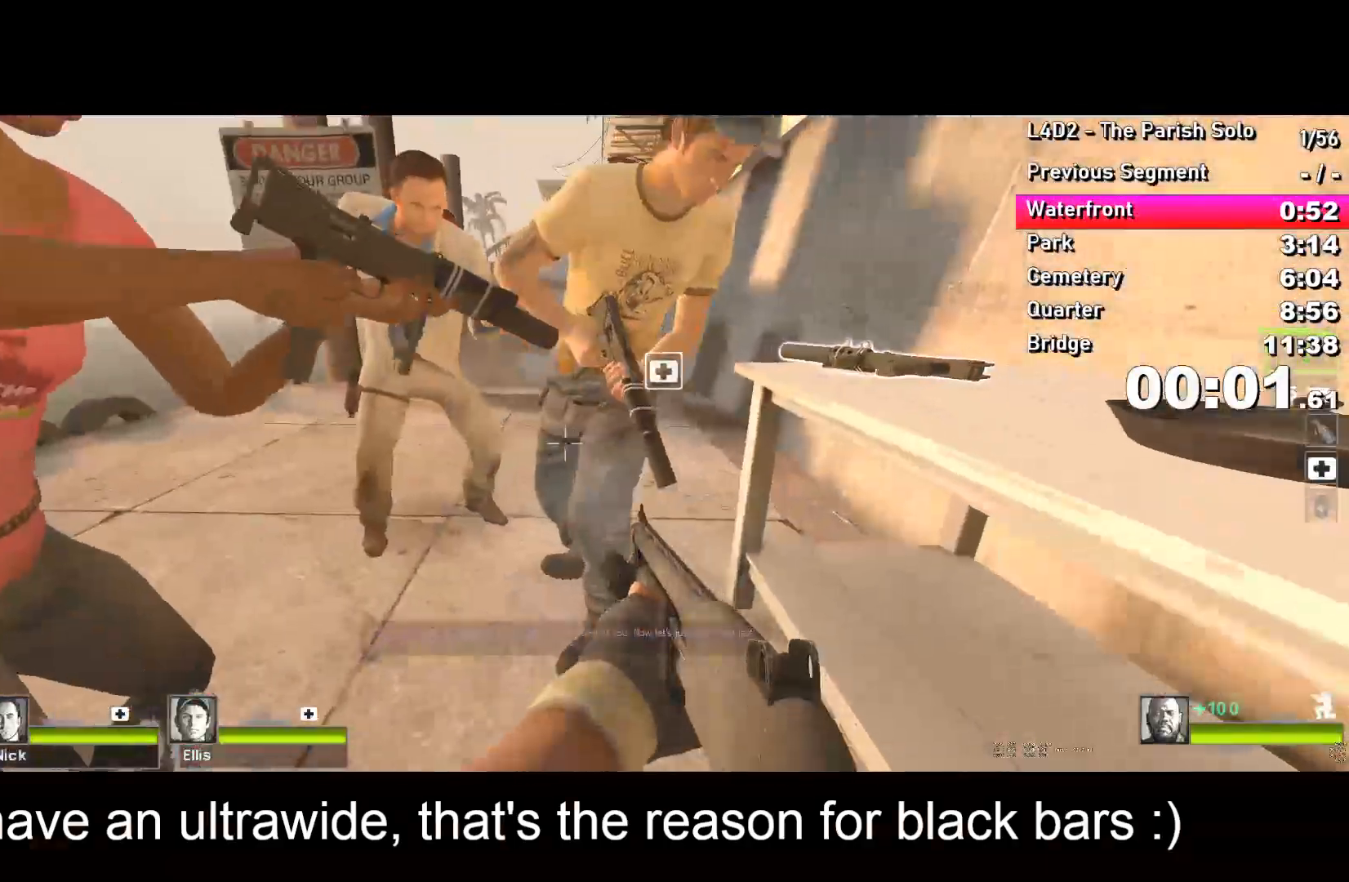
{"keys": ["a", "ctrl", "w"], "events": [[33, "a", "up"], [183, "w", "up"], [283, "a", "down"], [400, "w", "down"]]}
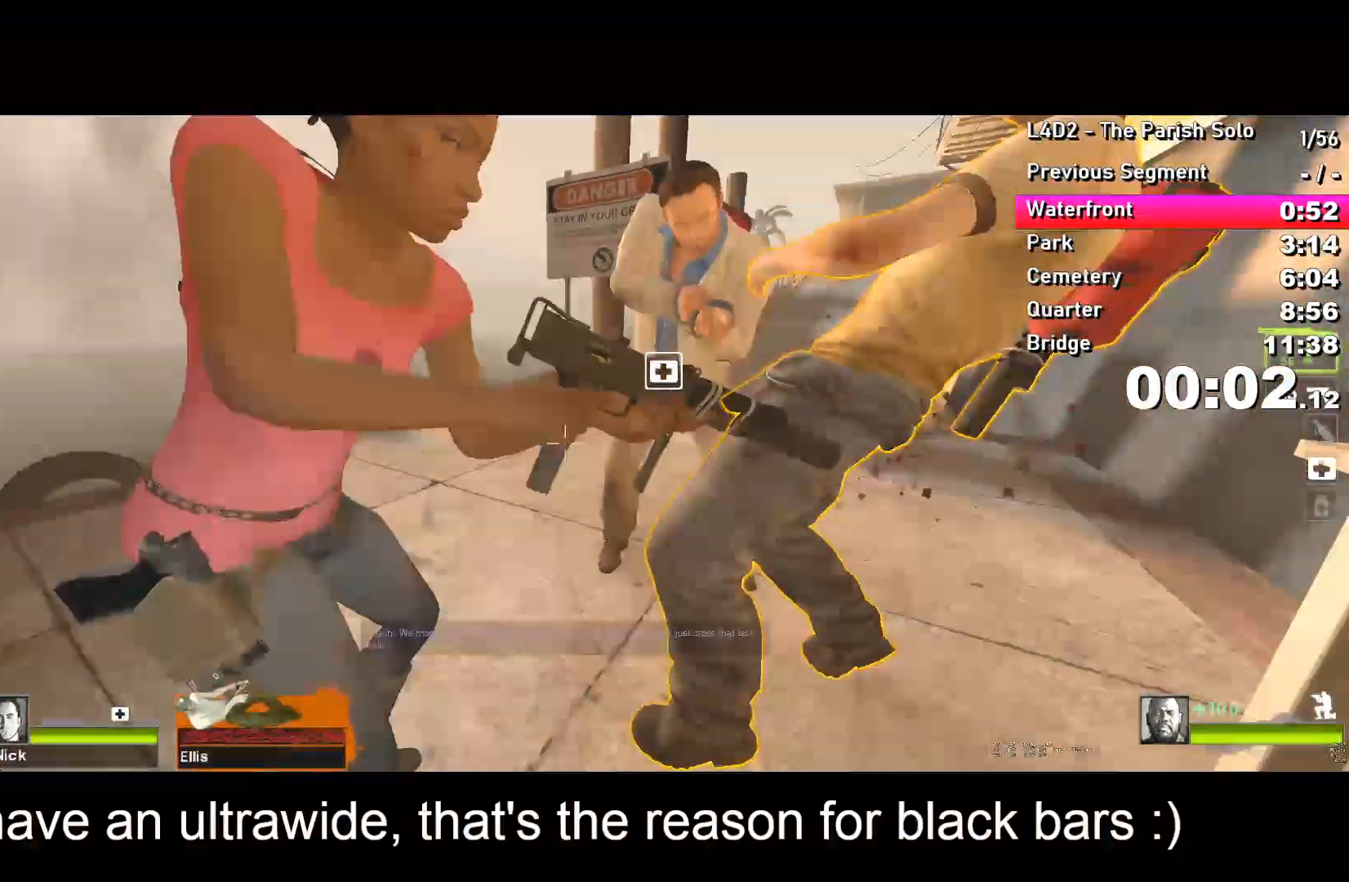
{"keys": ["a", "ctrl", "s"], "events": [[150, "w", "up"], [483, "s", "down"]]}
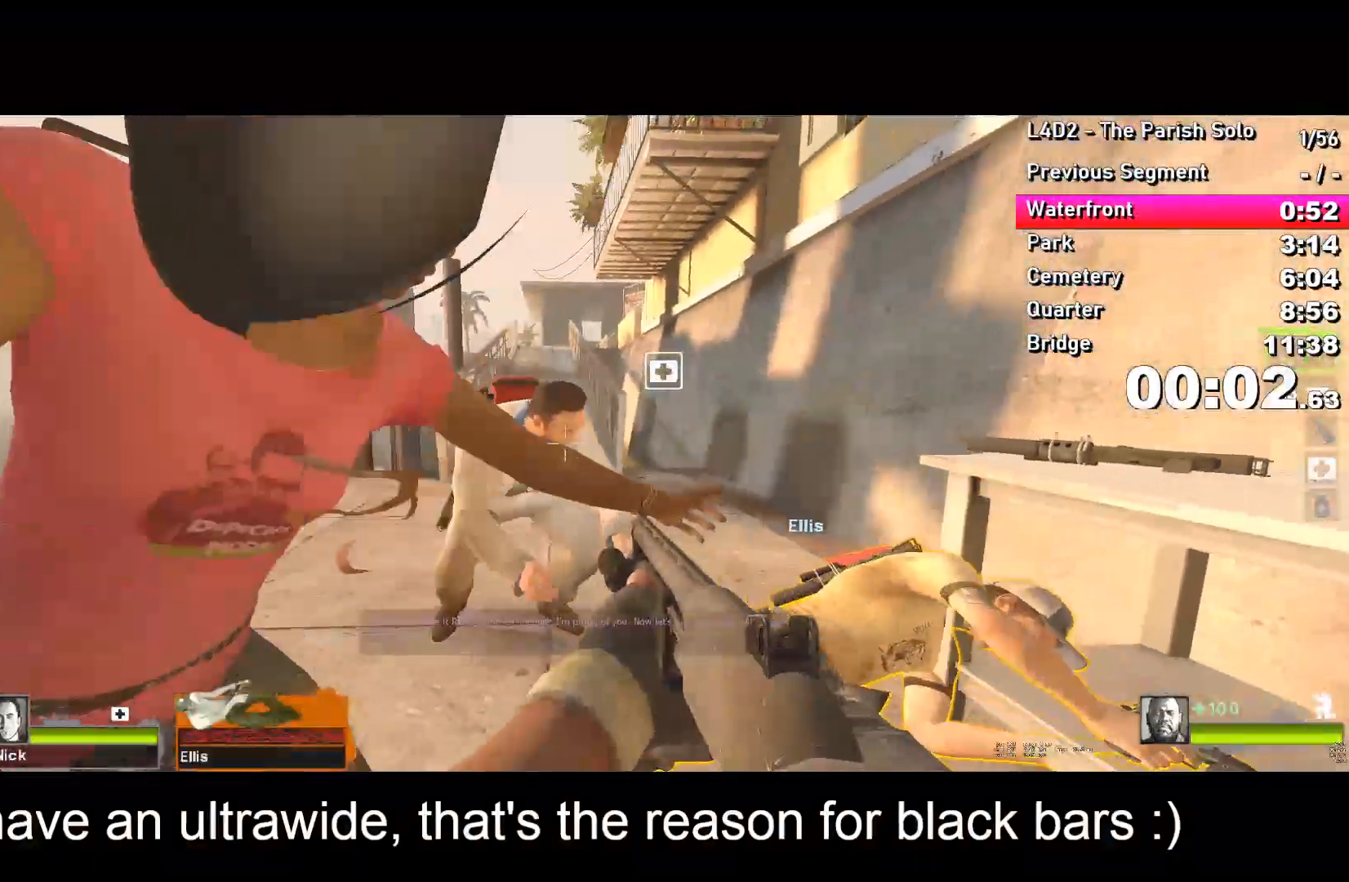
{"keys": ["a", "ctrl", "w"], "events": [[217, "s", "up"], [500, "w", "down"]]}
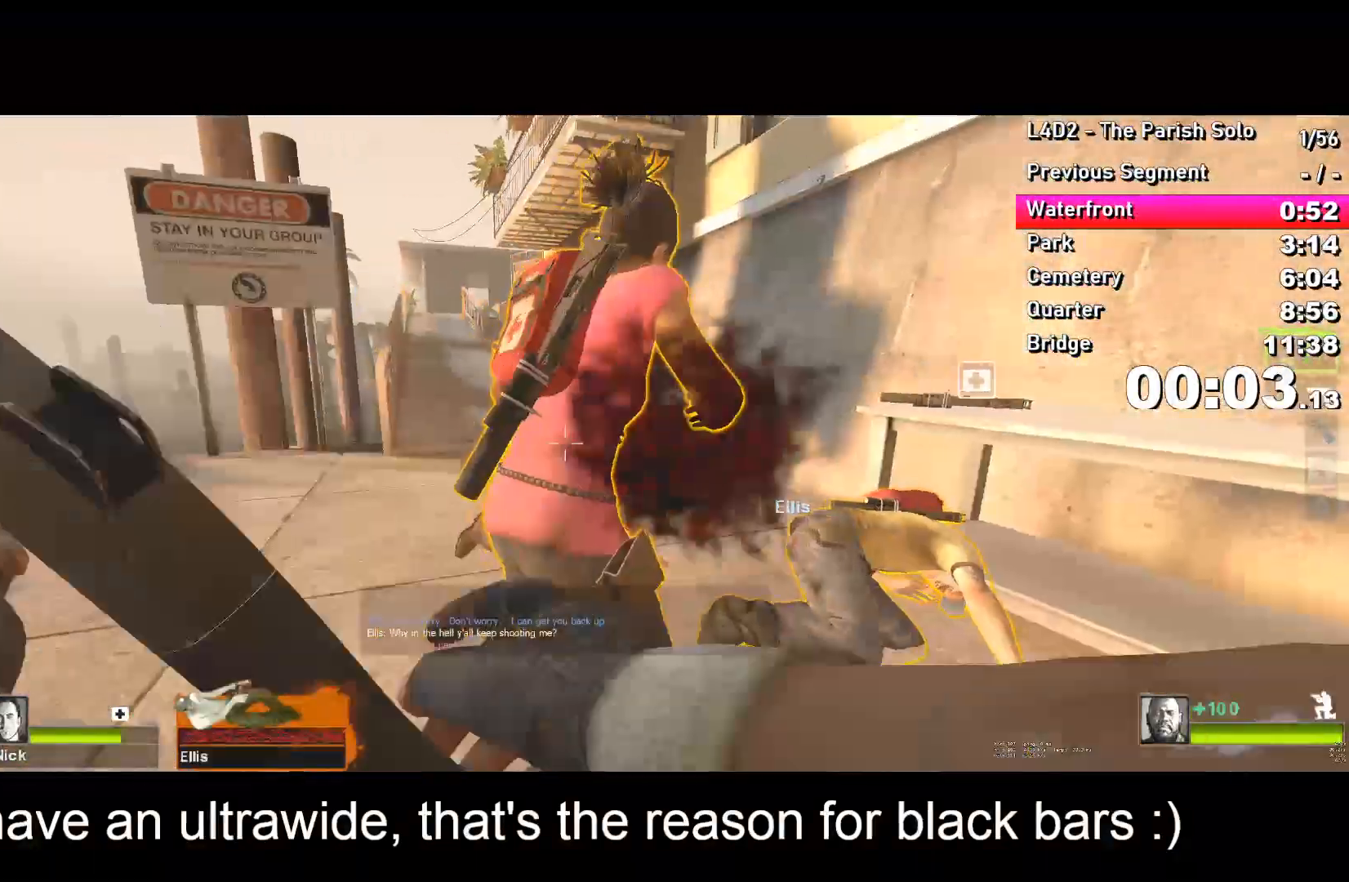
{"keys": ["ctrl", "w"], "events": [[33, "a", "up"], [100, "d", "down"], [183, "d", "up"], [250, "d", "down"], [383, "d", "up"]]}
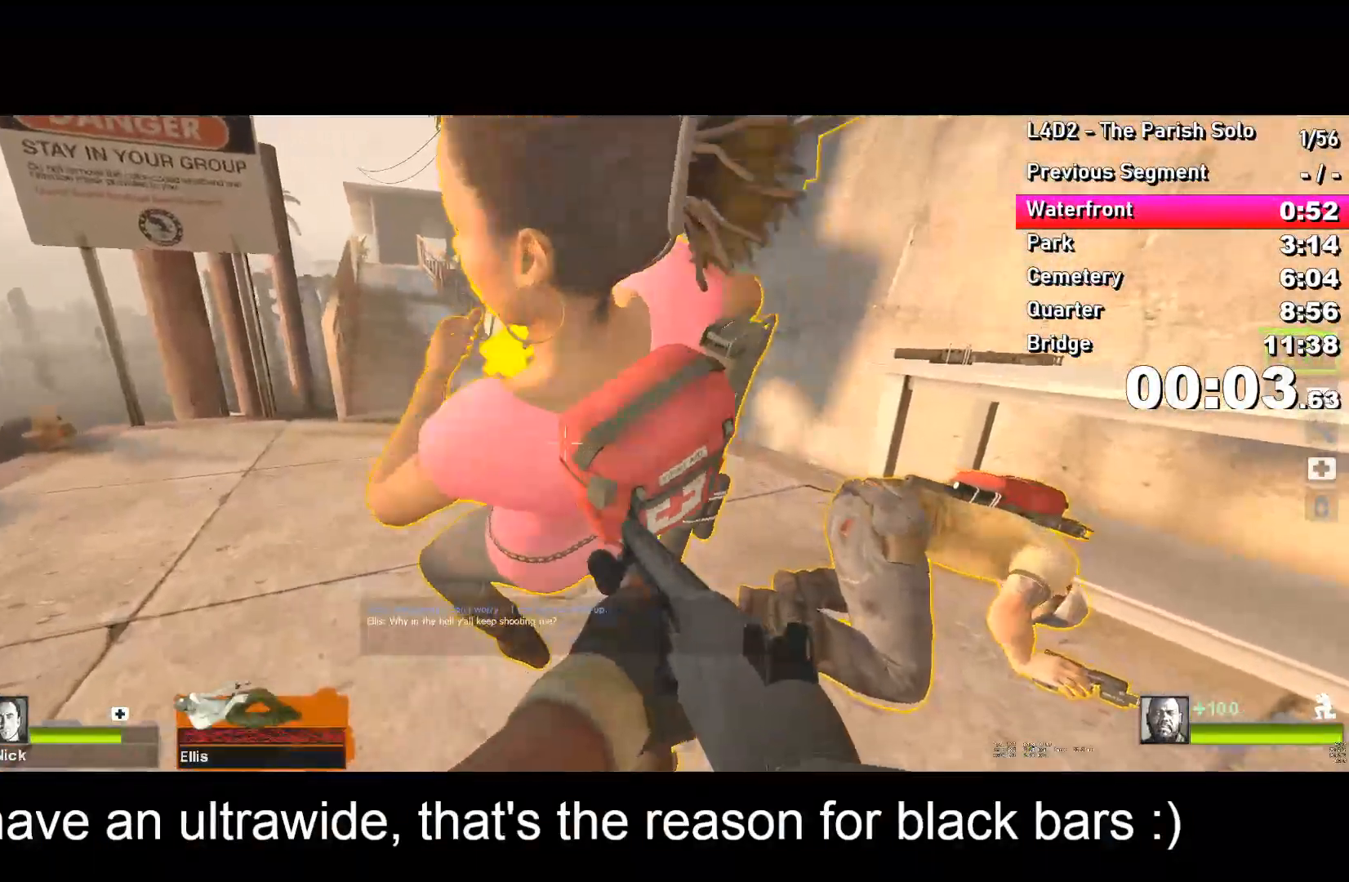
{"keys": ["ctrl", "d", "w"], "events": [[217, "d", "down"]]}
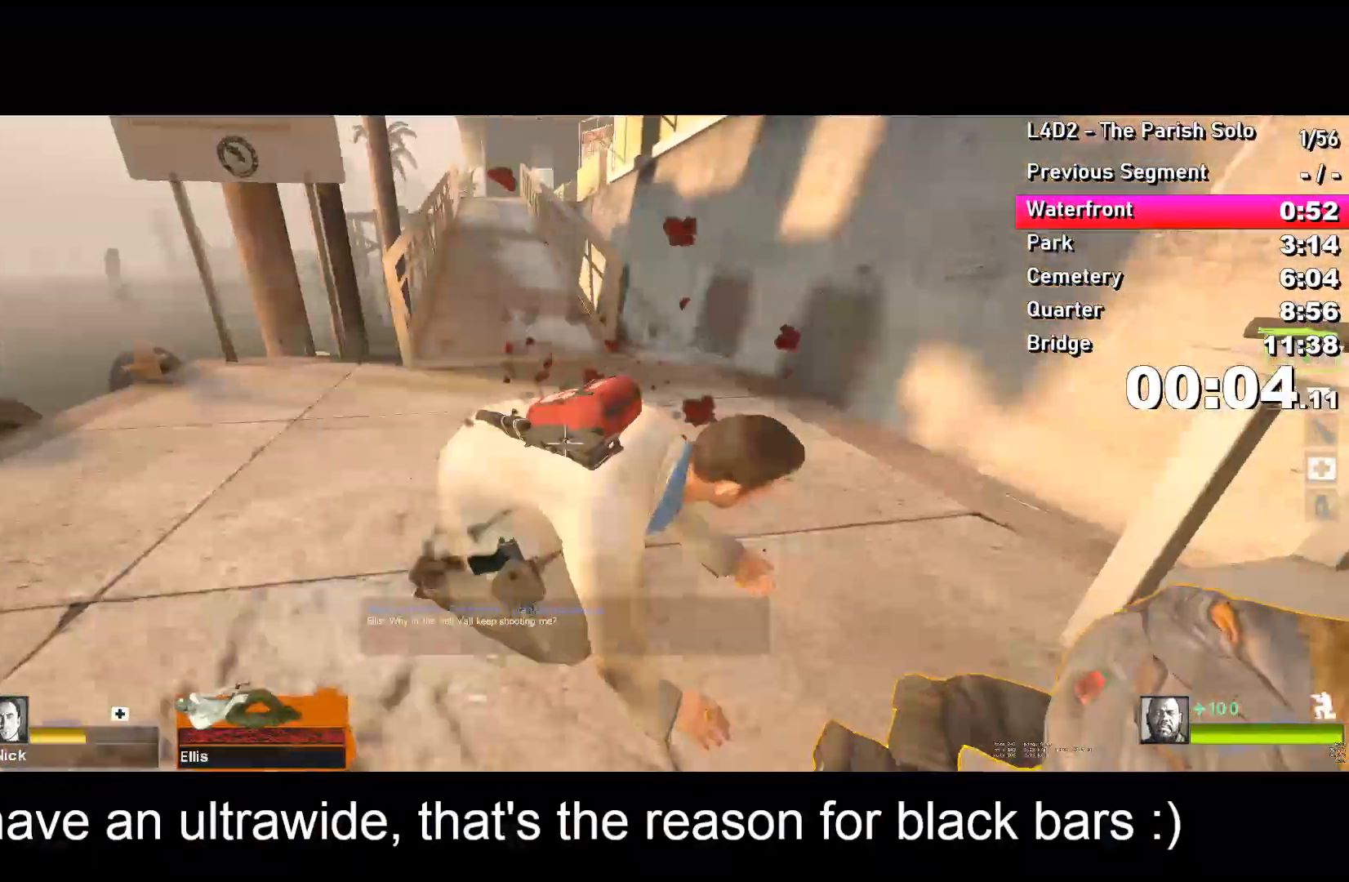
{"keys": ["a", "ctrl"], "events": [[283, "w", "up"], [367, "d", "up"], [417, "a", "down"]]}
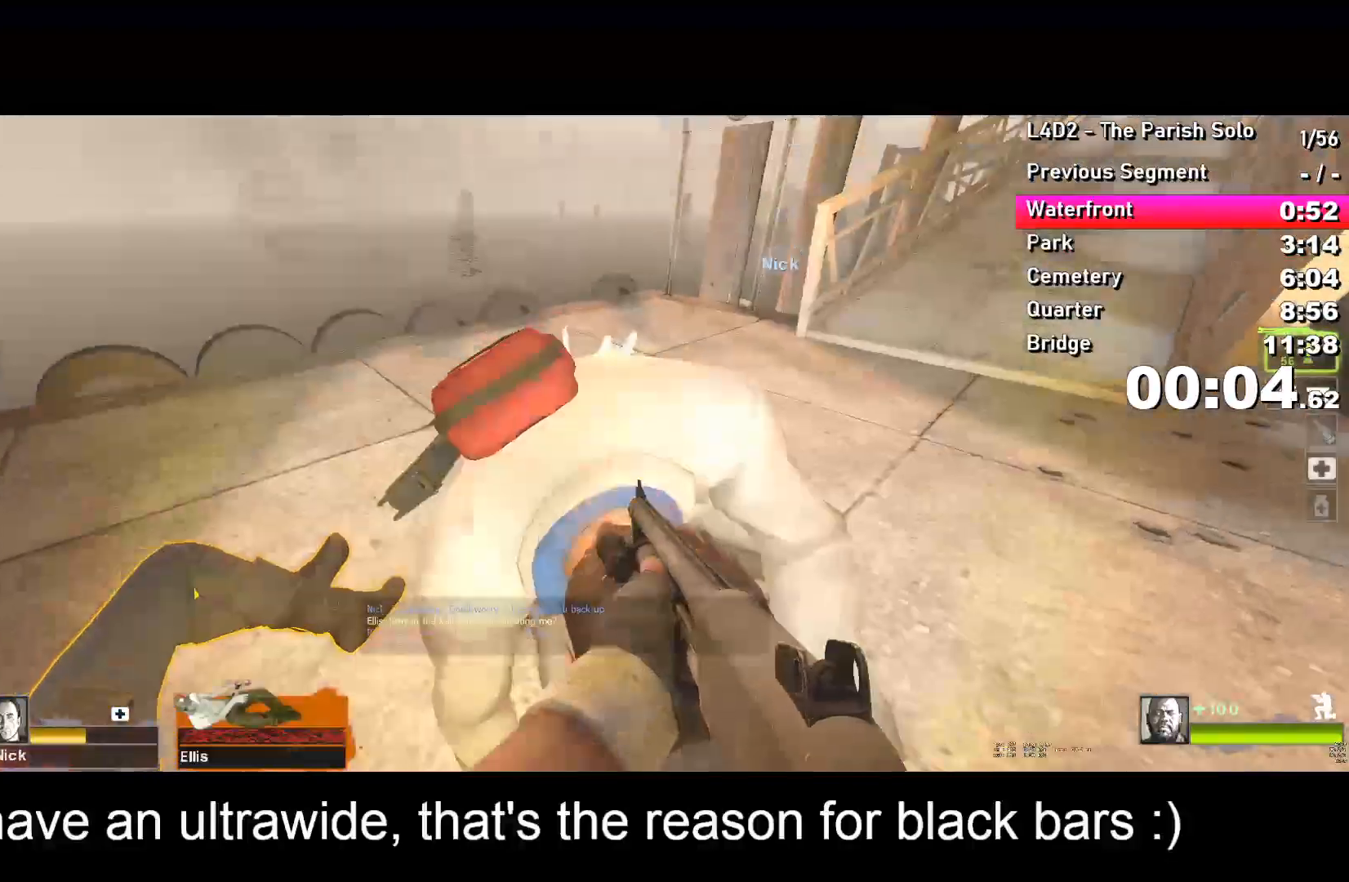
{"keys": [], "events": [[100, "a", "up"], [233, "d", "down"], [333, "d", "up"], [383, "s", "down"], [433, "ctrl", "up"], [483, "s", "up"]]}
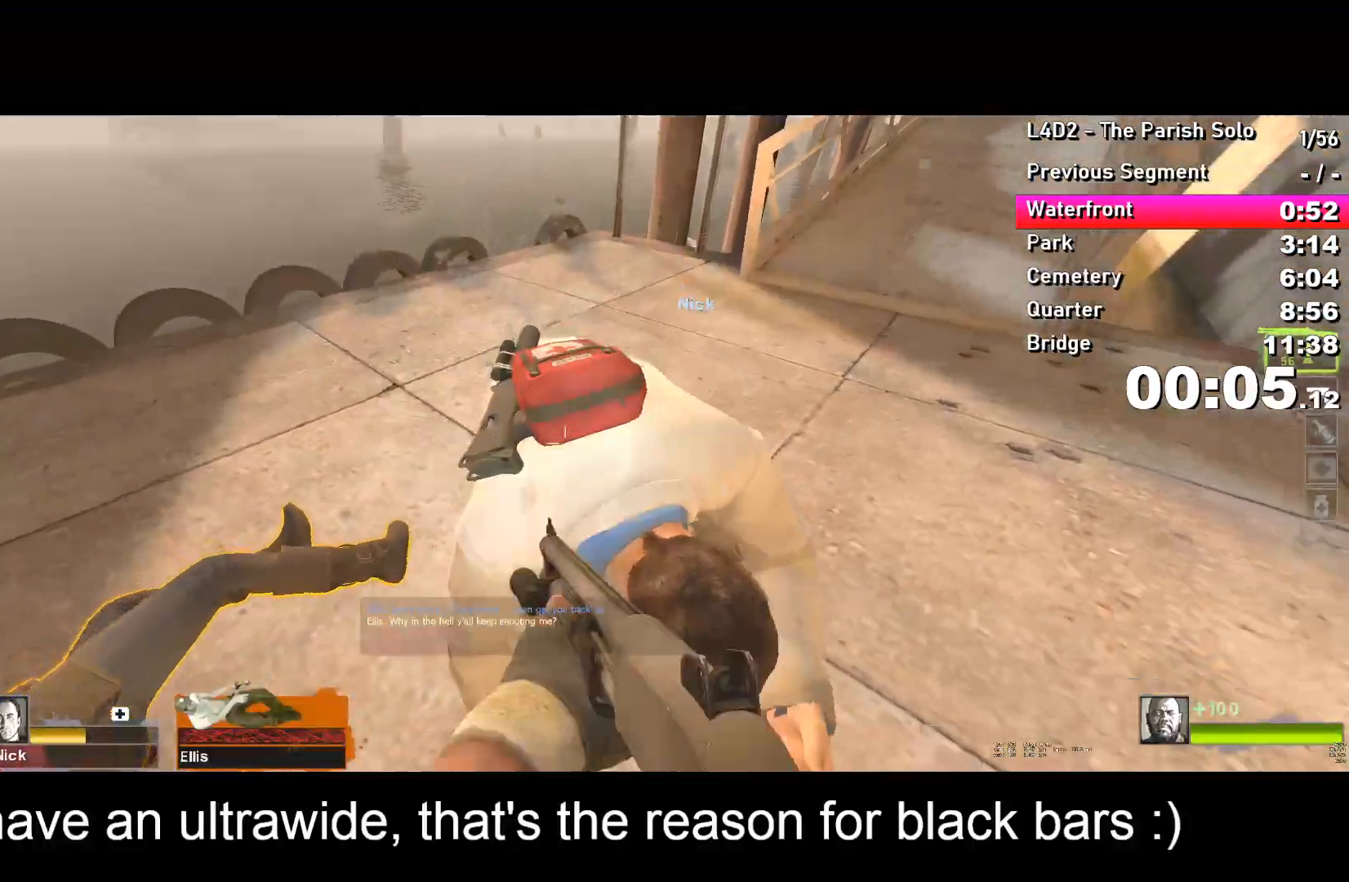
{"keys": ["shift"], "events": [[117, "shift", "down"]]}
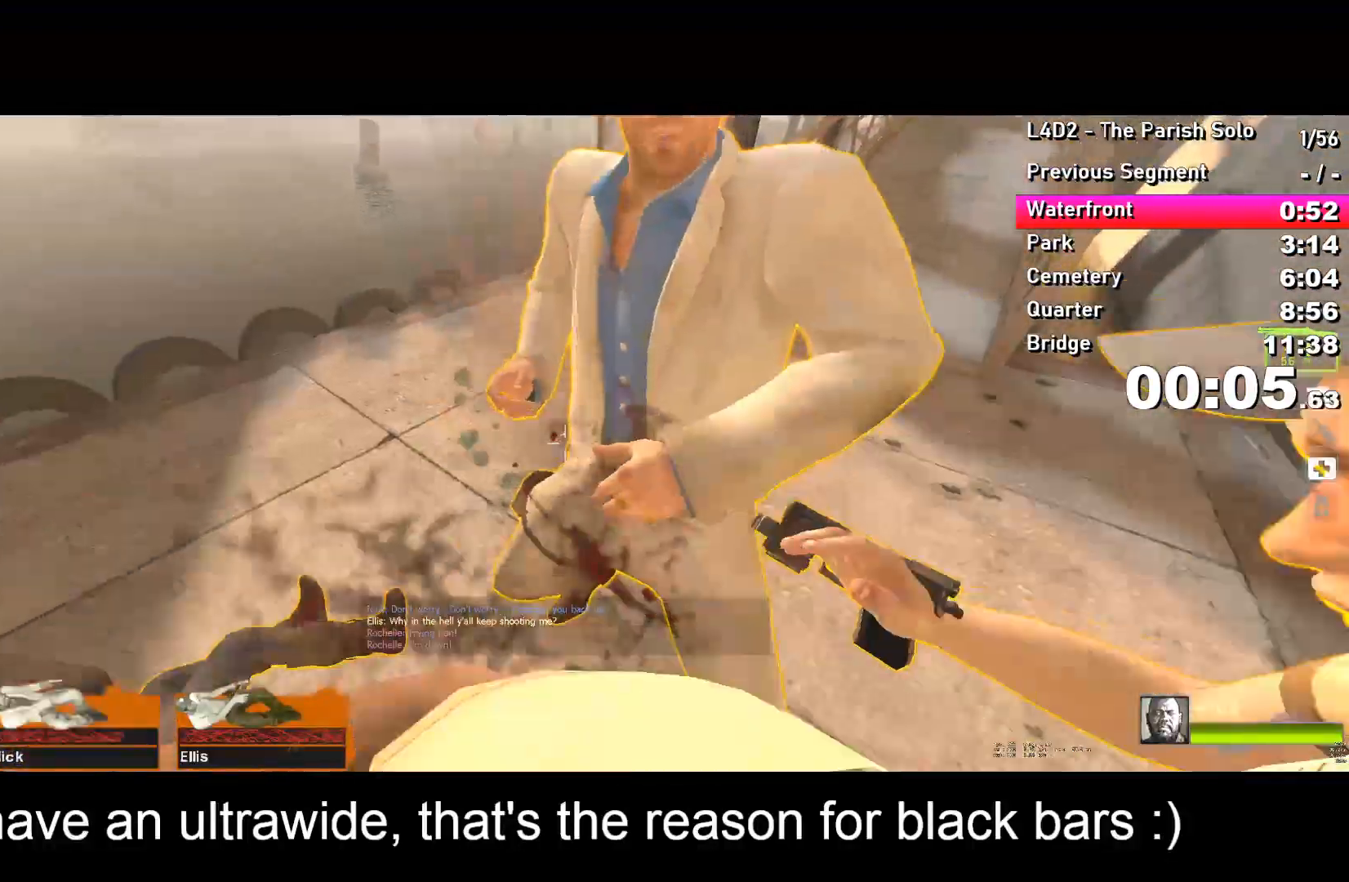
{"keys": ["ctrl"], "events": [[33, "shift", "up"], [233, "ctrl", "down"]]}
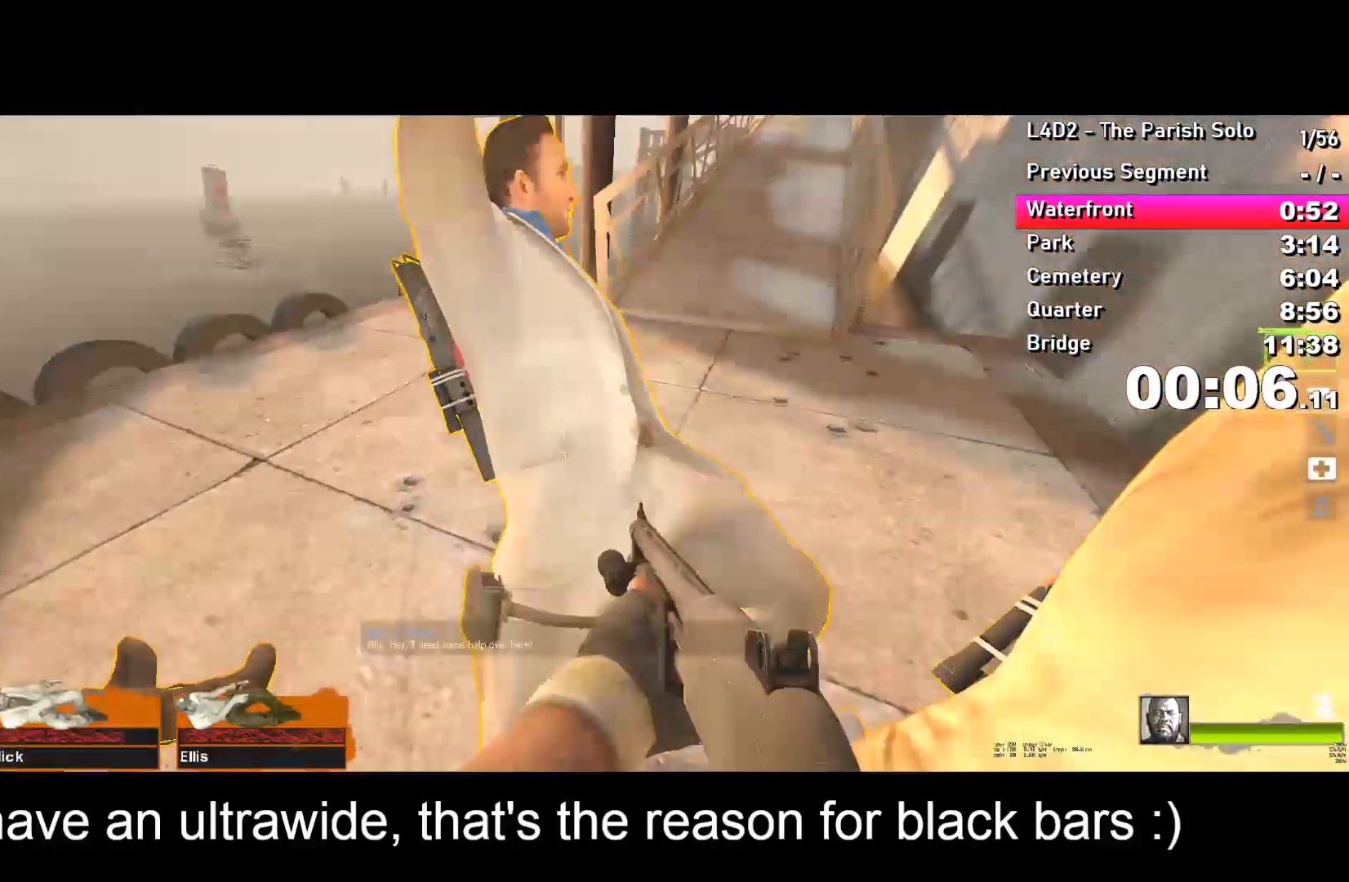
{"keys": ["ctrl", "d"], "events": [[250, "d", "down"]]}
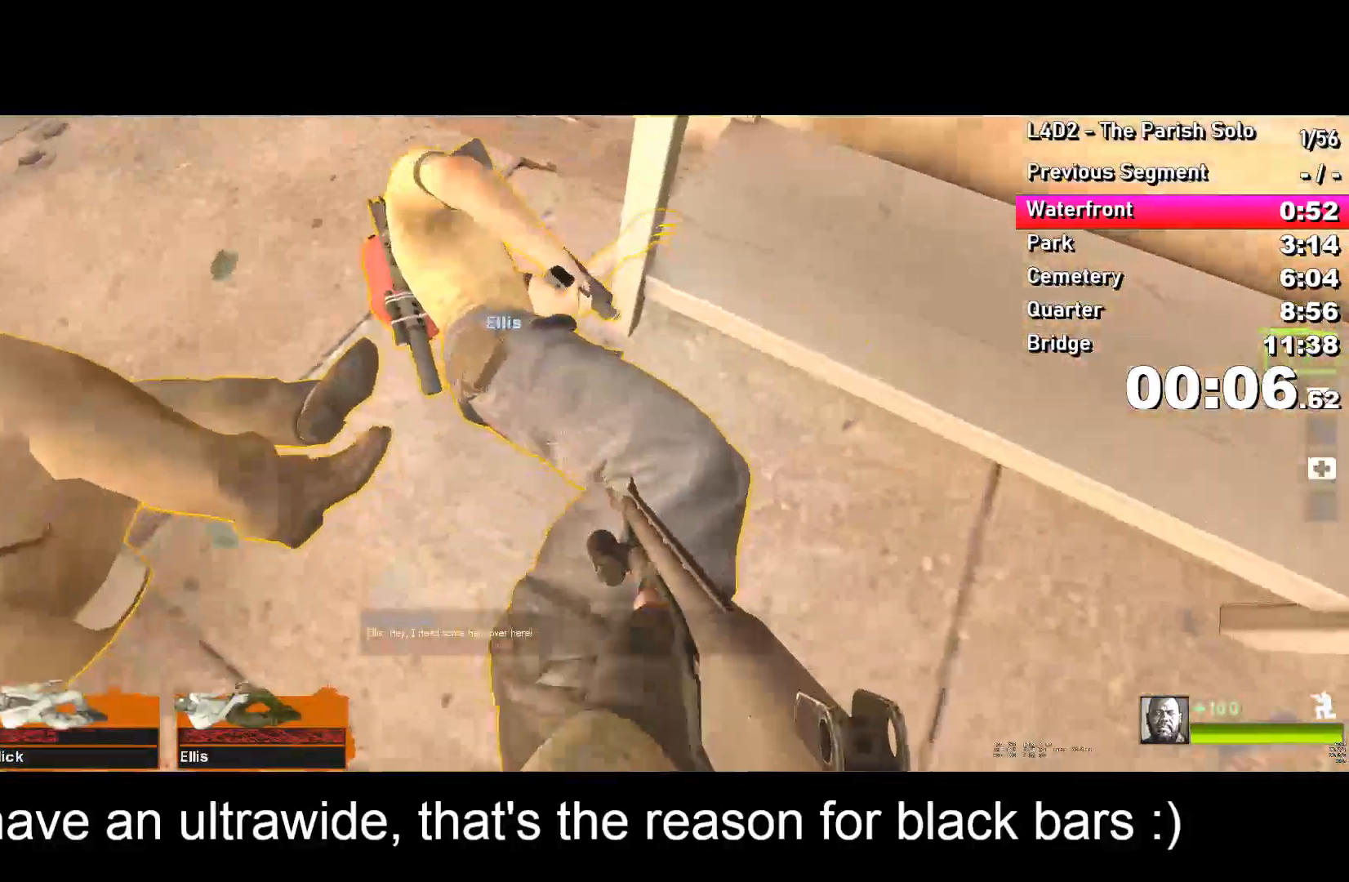
{"keys": ["ctrl", "d"], "events": [[33, "d", "up"], [467, "d", "down"]]}
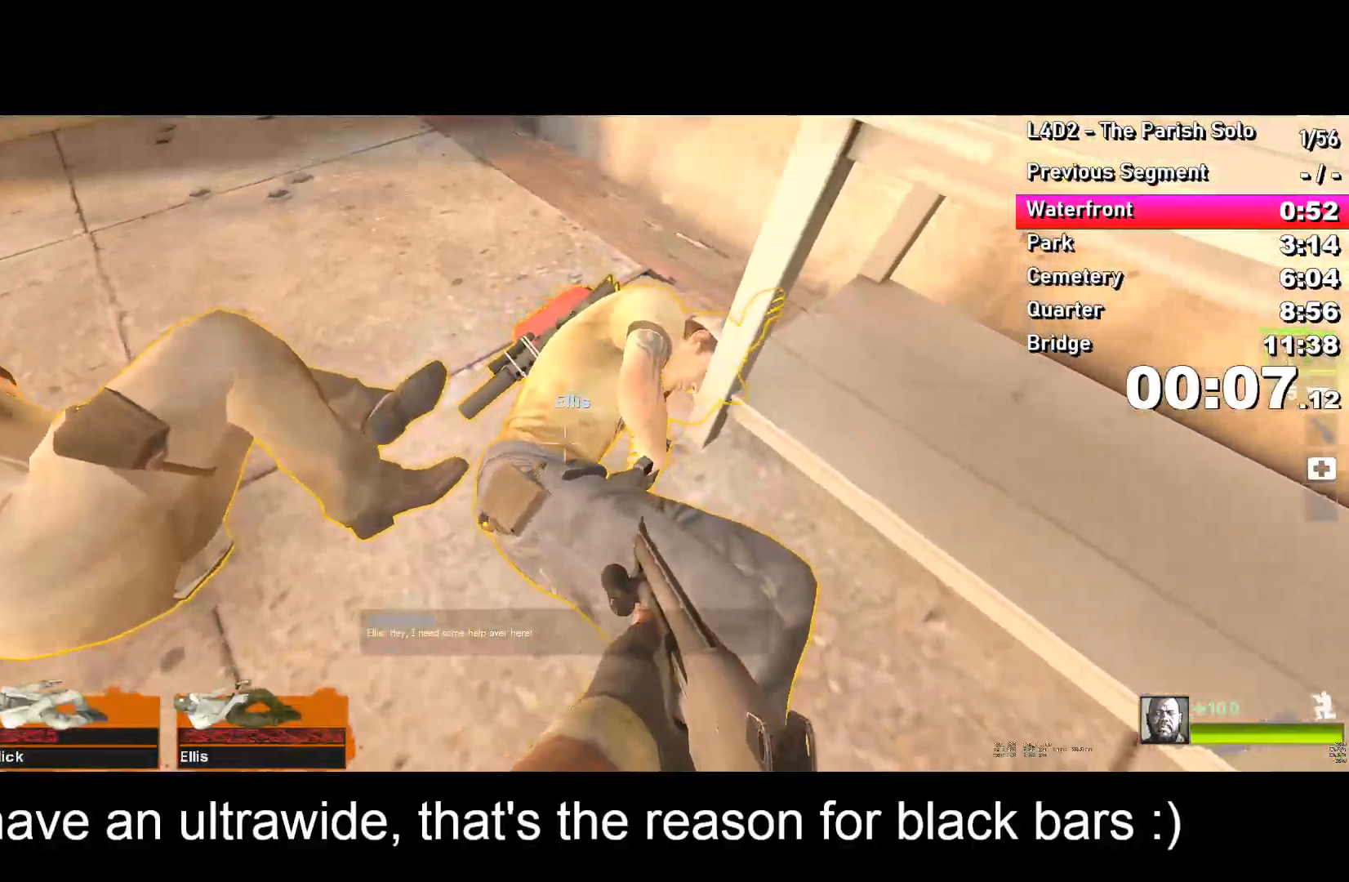
{"keys": ["ctrl"], "events": [[200, "d", "up"], [250, "a", "down"], [300, "a", "up"]]}
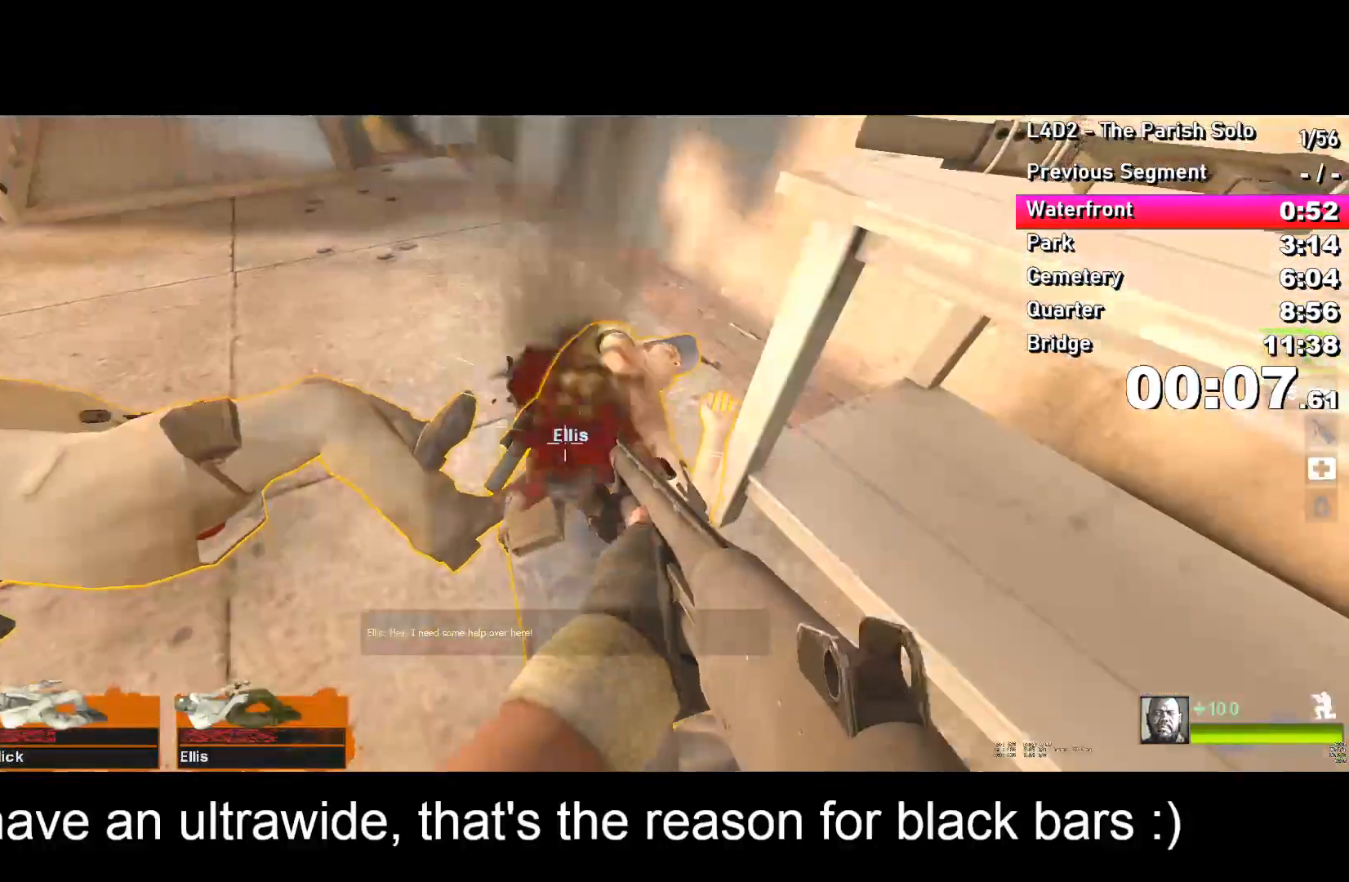
{"keys": ["ctrl", "w"], "events": [[167, "w", "down"]]}
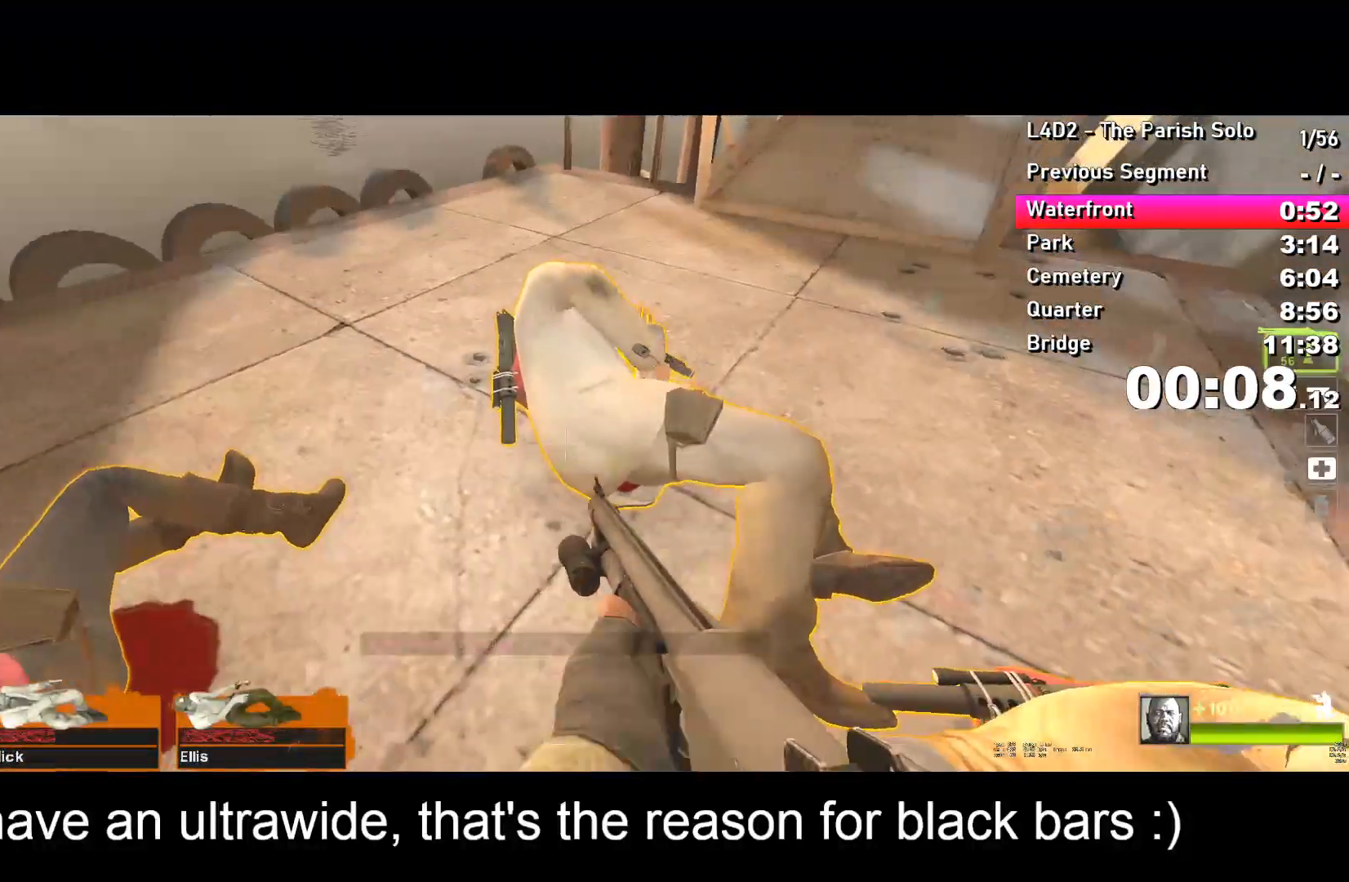
{"keys": ["ctrl"], "events": [[150, "w", "up"], [333, "s", "down"], [383, "s", "up"]]}
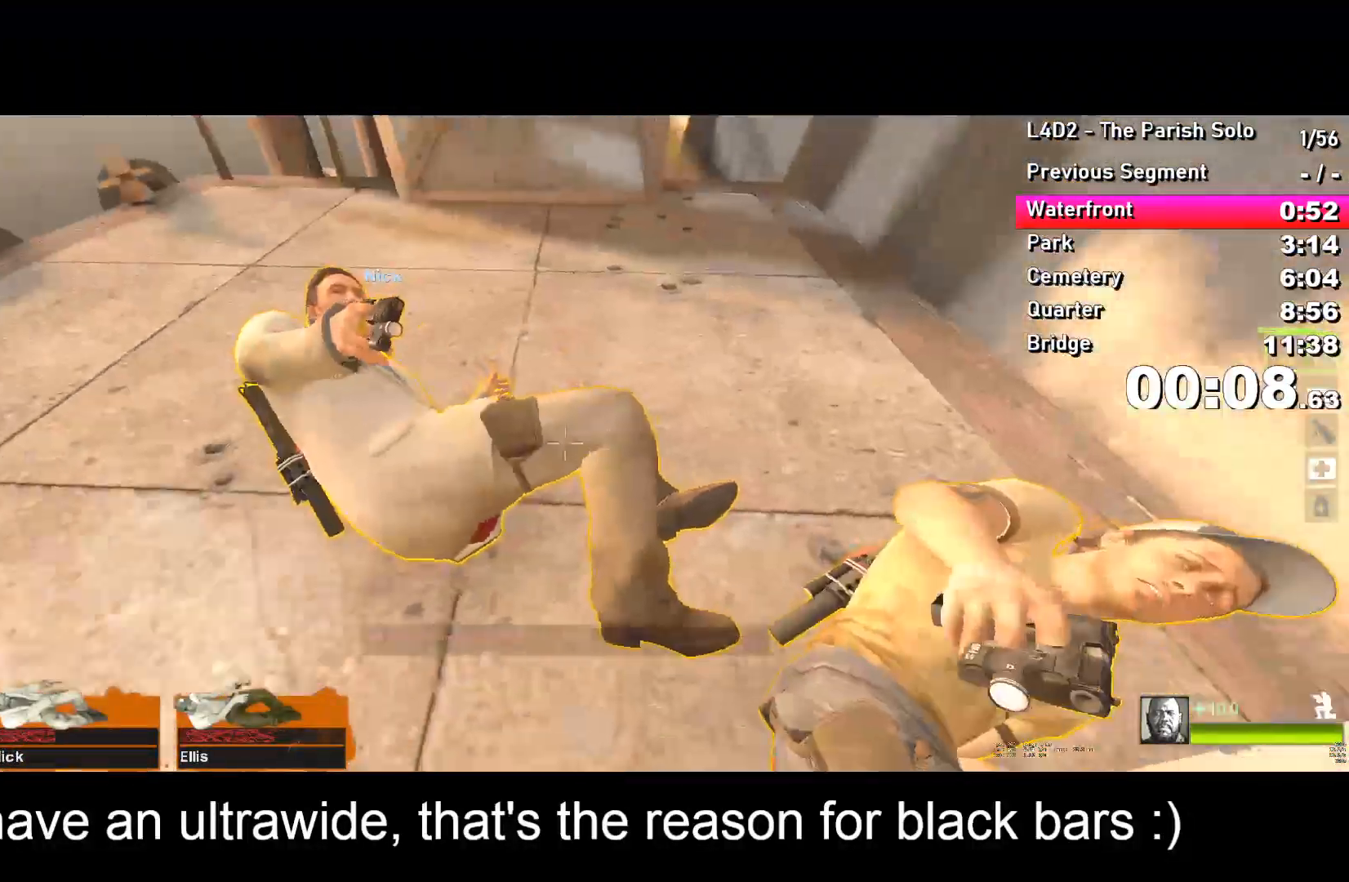
{"keys": ["ctrl", "s"], "events": [[267, "s", "down"]]}
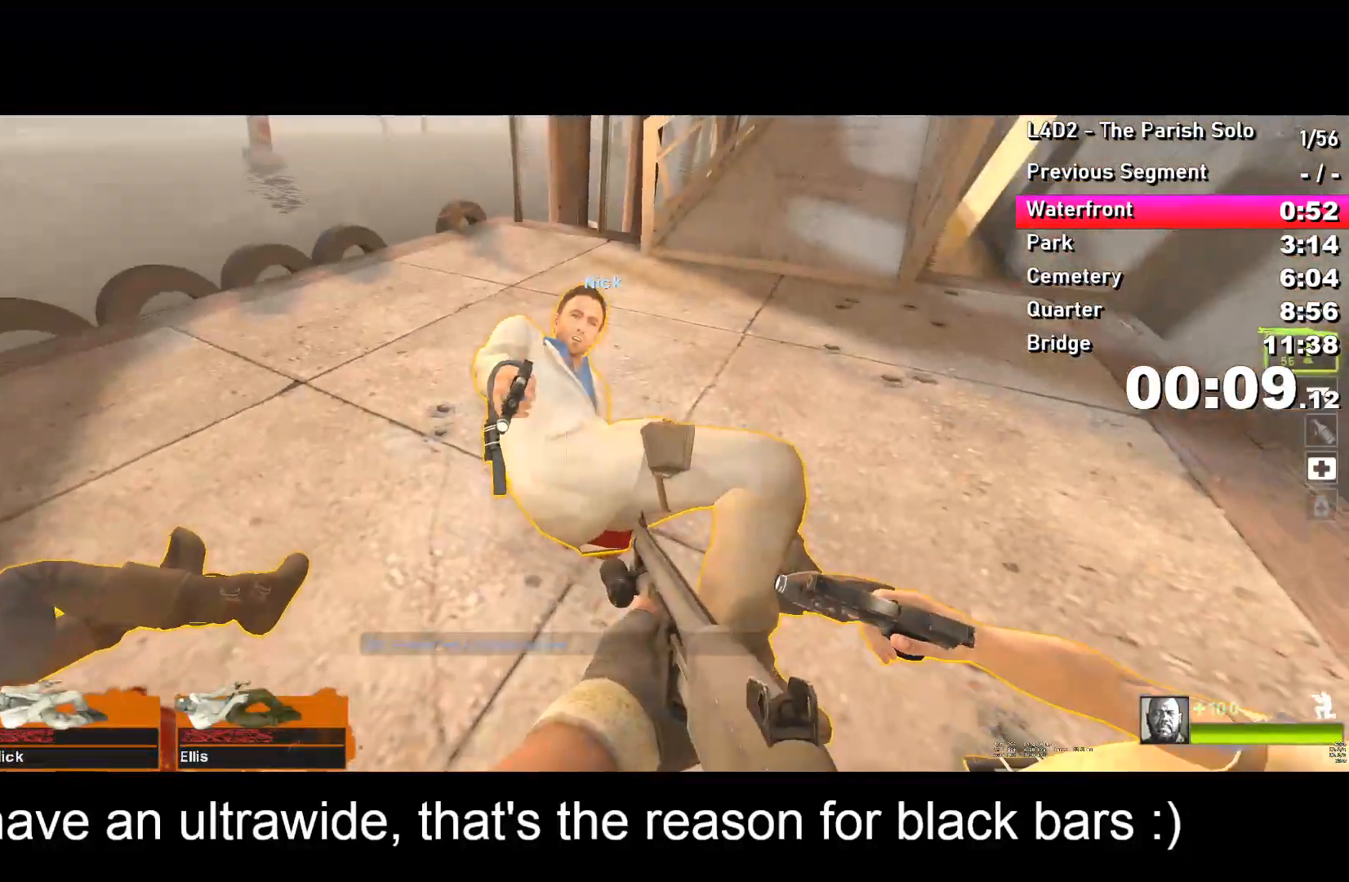
{"keys": ["w"], "events": [[217, "d", "down"], [217, "s", "up"], [283, "ctrl", "up"], [367, "w", "down"], [417, "d", "up"]]}
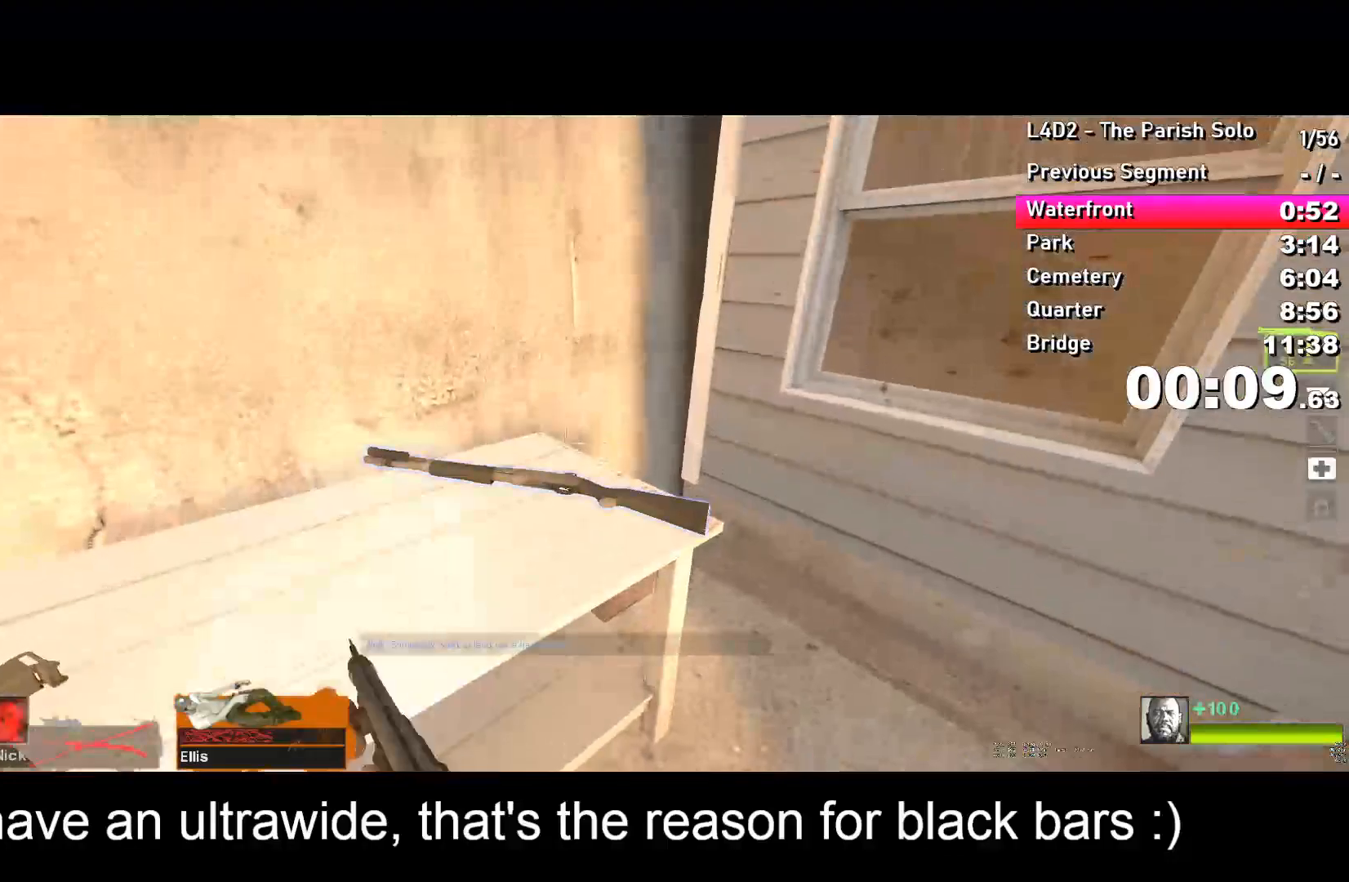
{"keys": ["ctrl", "w"], "events": [[150, "e", "down"], [150, "w", "up"], [183, "e", "up"], [283, "a", "down"], [333, "w", "down"], [383, "a", "up"], [383, "ctrl", "down"]]}
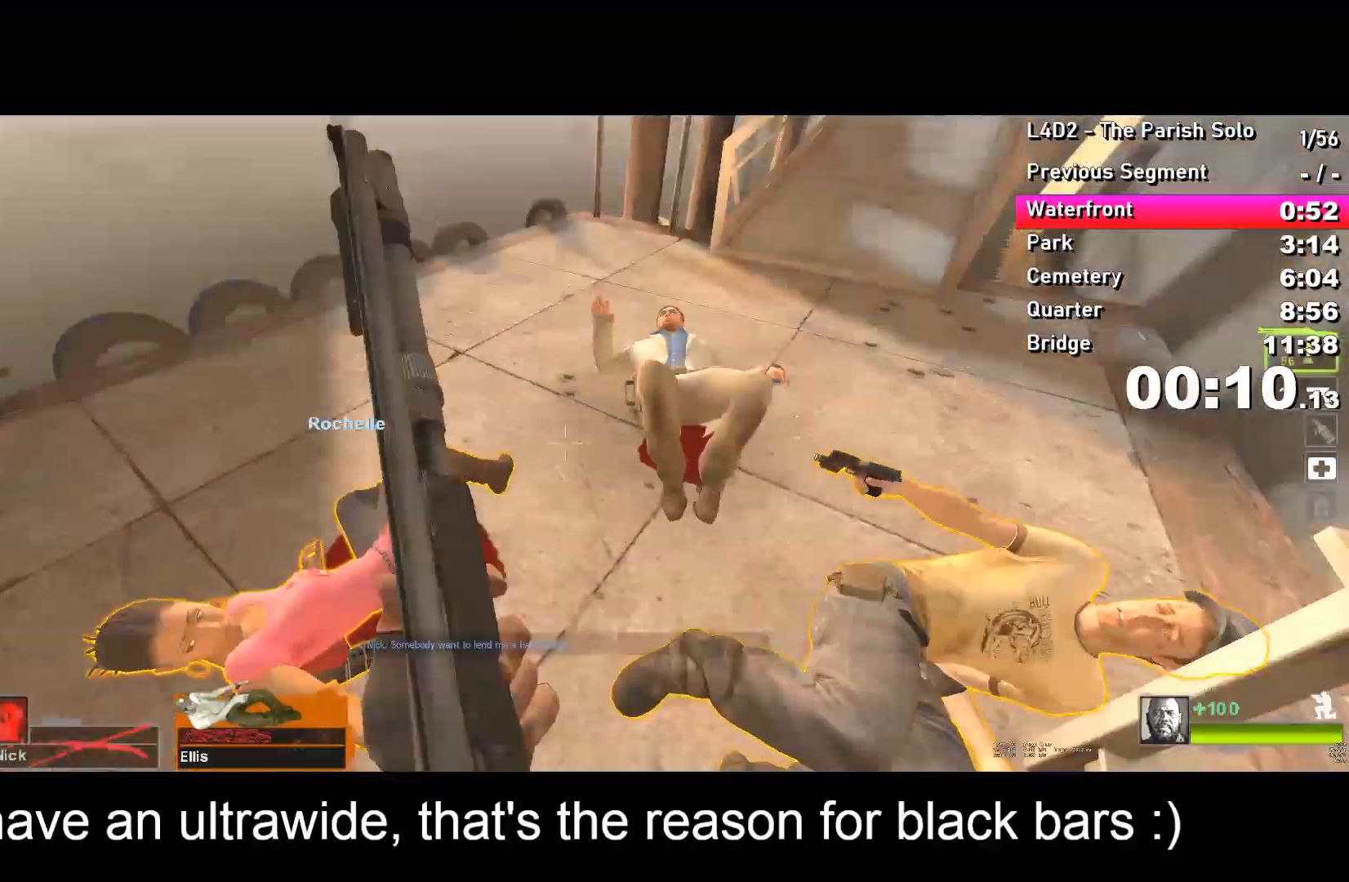
{"keys": ["a", "ctrl"], "events": [[117, "a", "down"], [217, "a", "up"], [350, "w", "up"], [450, "a", "down"]]}
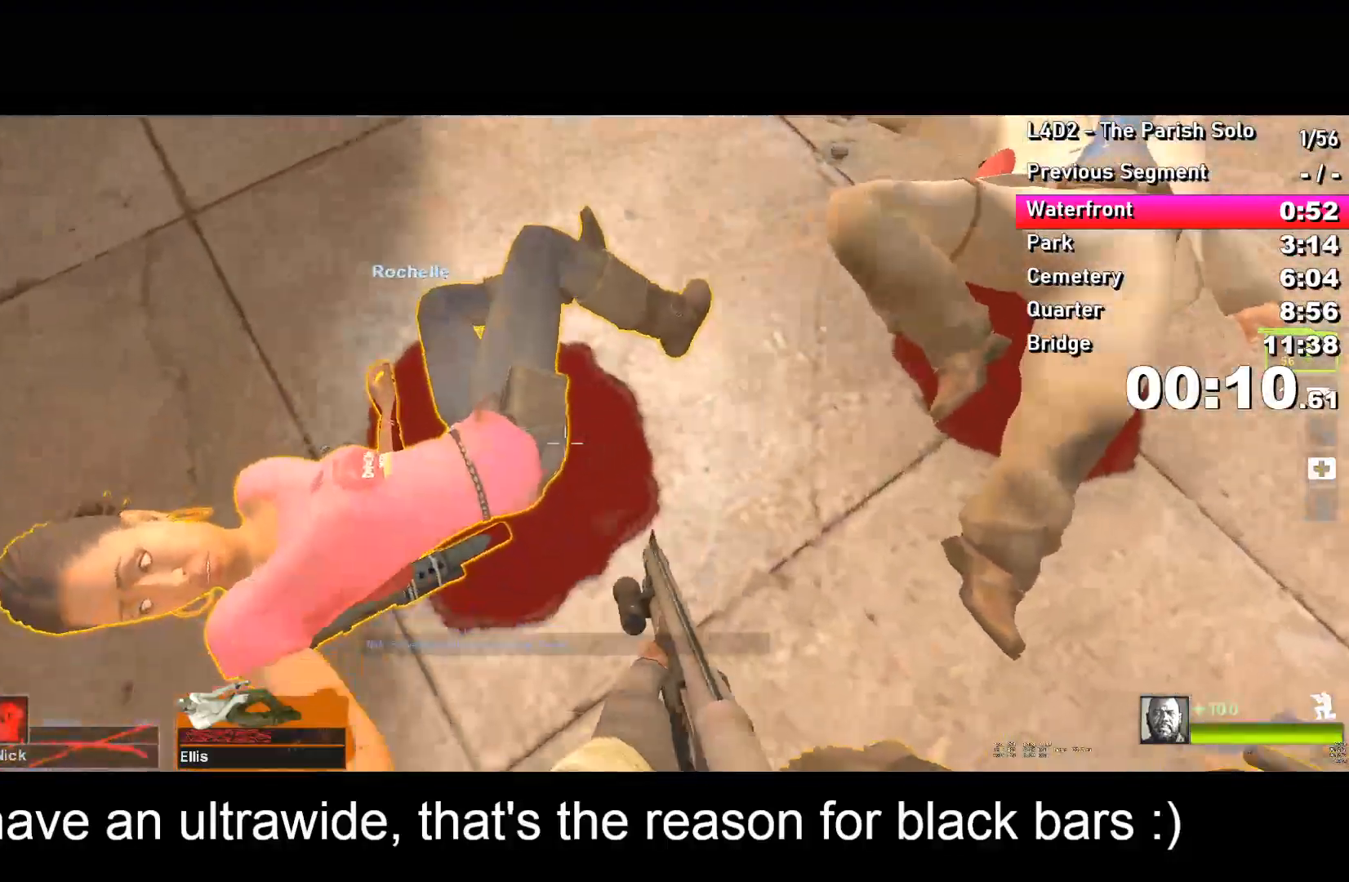
{"keys": ["ctrl", "w"], "events": [[50, "a", "up"], [133, "a", "down"], [217, "a", "up"], [317, "d", "down"], [417, "w", "down"], [500, "d", "up"]]}
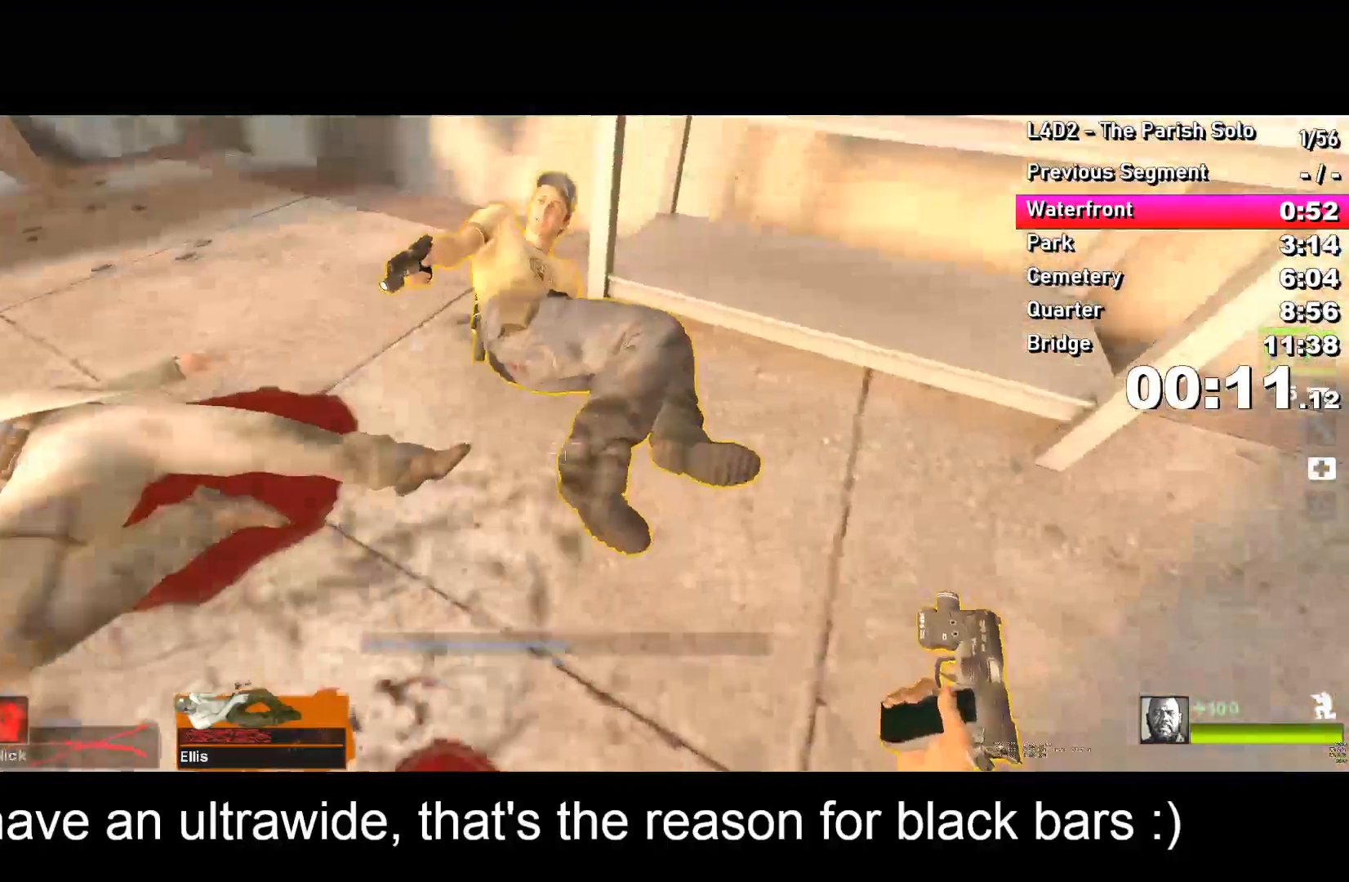
{"keys": ["ctrl", "w"], "events": []}
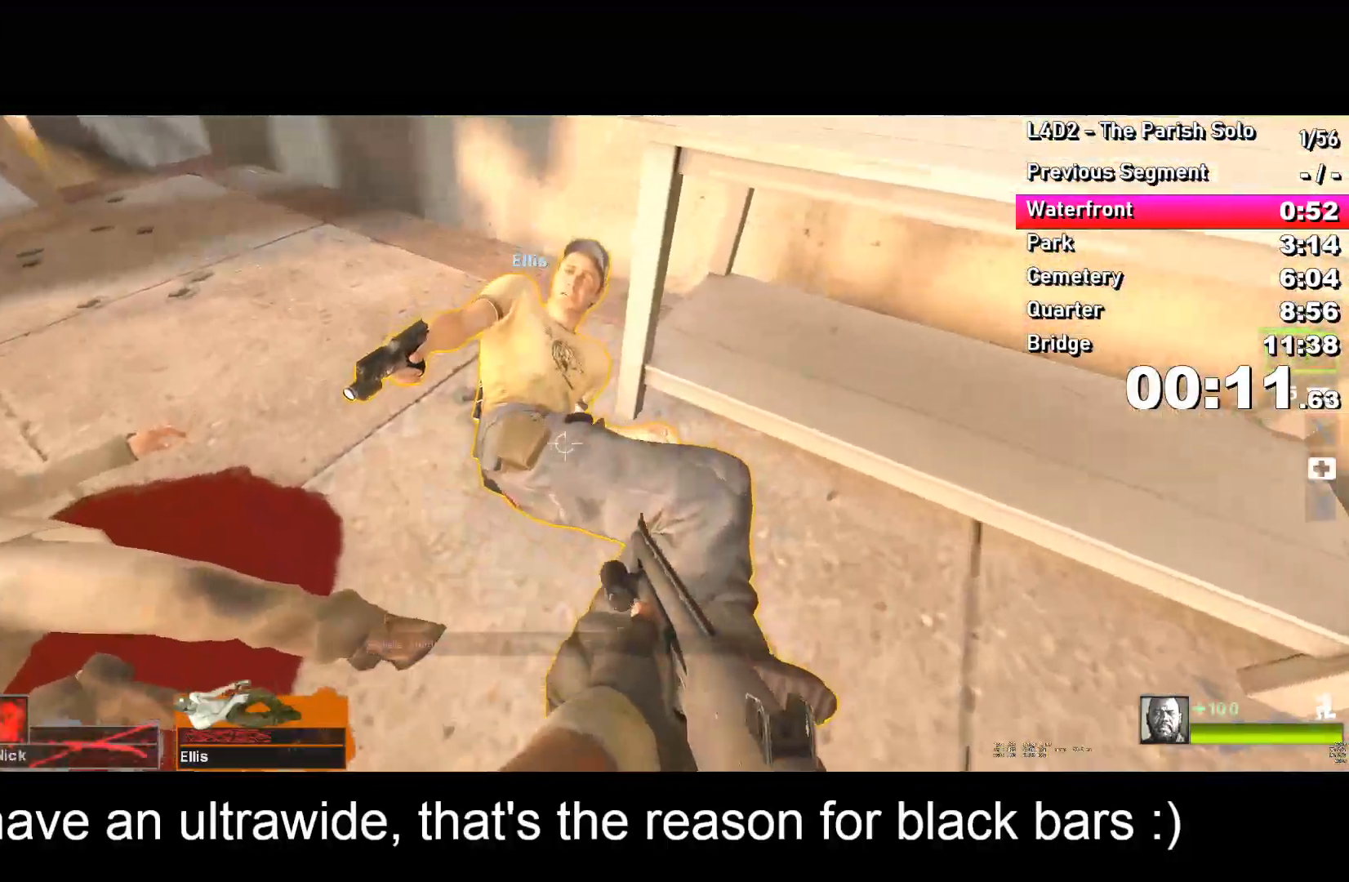
{"keys": ["w"], "events": [[117, "a", "down"], [200, "w", "up"], [300, "ctrl", "up"], [350, "w", "down"], [400, "a", "up"], [400, "r", "down"], [483, "r", "up"]]}
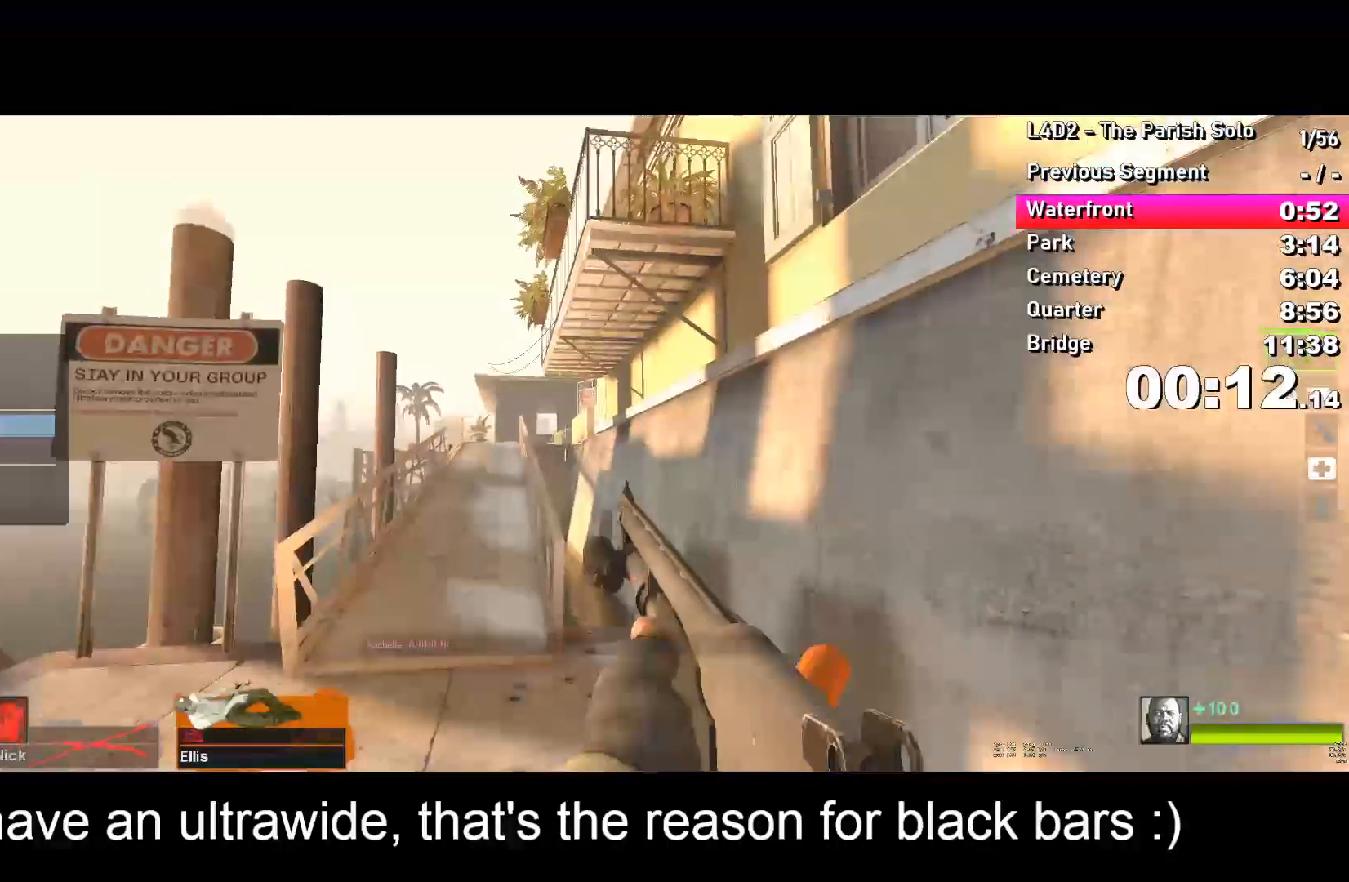
{"keys": ["a", "w"], "events": [[233, "a", "down"], [317, "a", "up"], [367, "f", "down"], [467, "a", "down"], [467, "f", "up"]]}
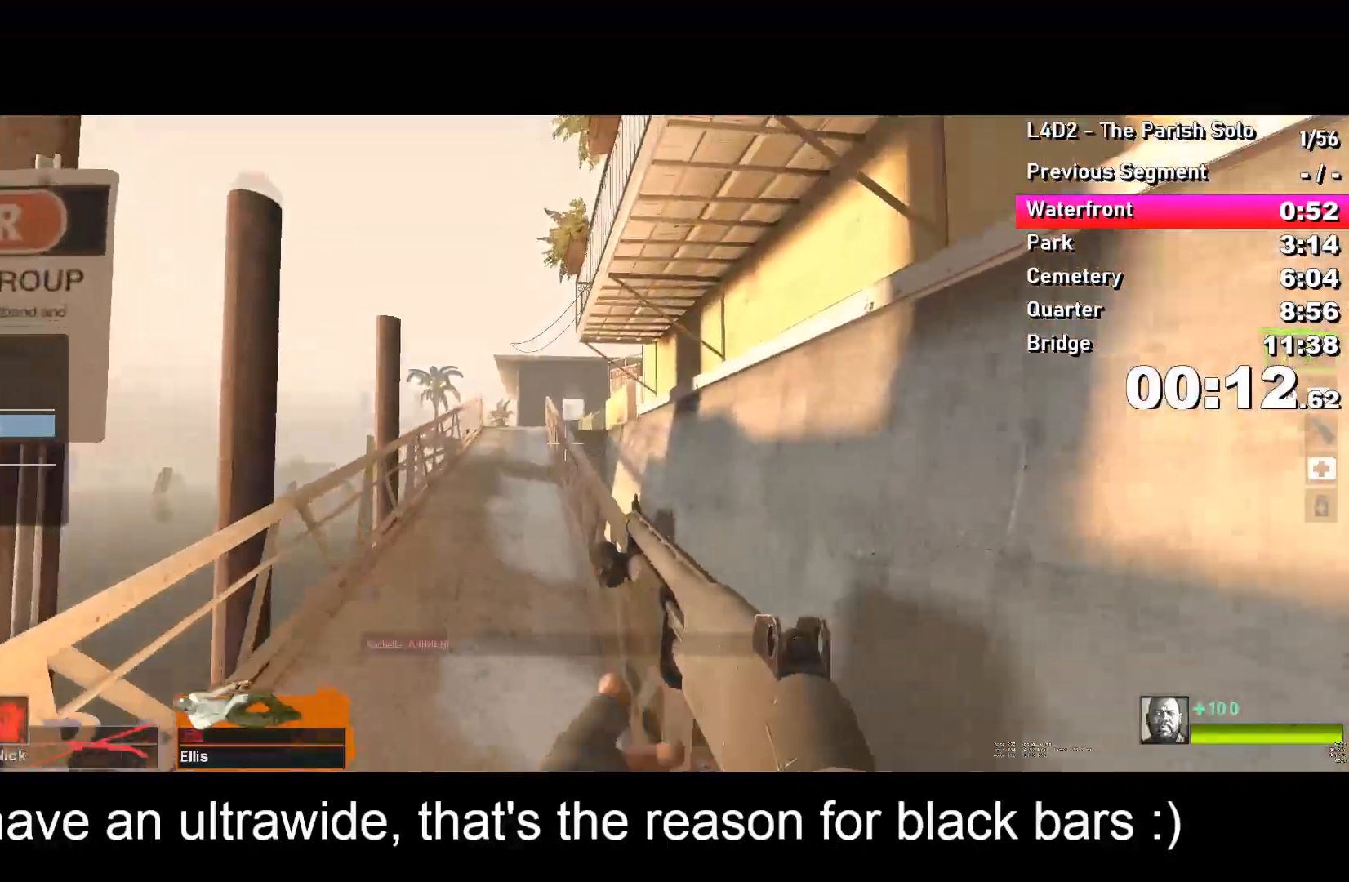
{"keys": ["w"], "events": [[117, "a", "up"]]}
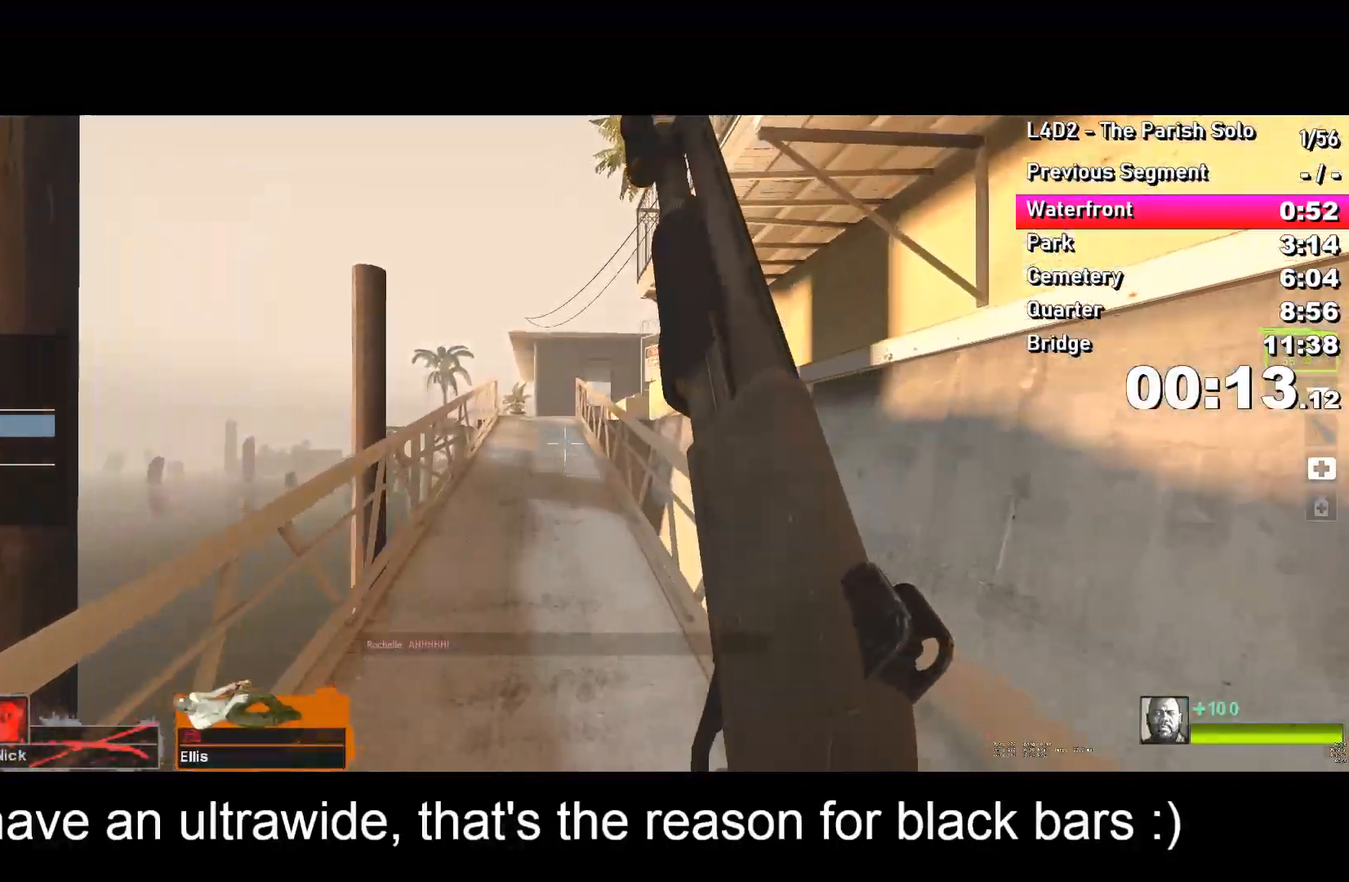
{"keys": ["w"], "events": []}